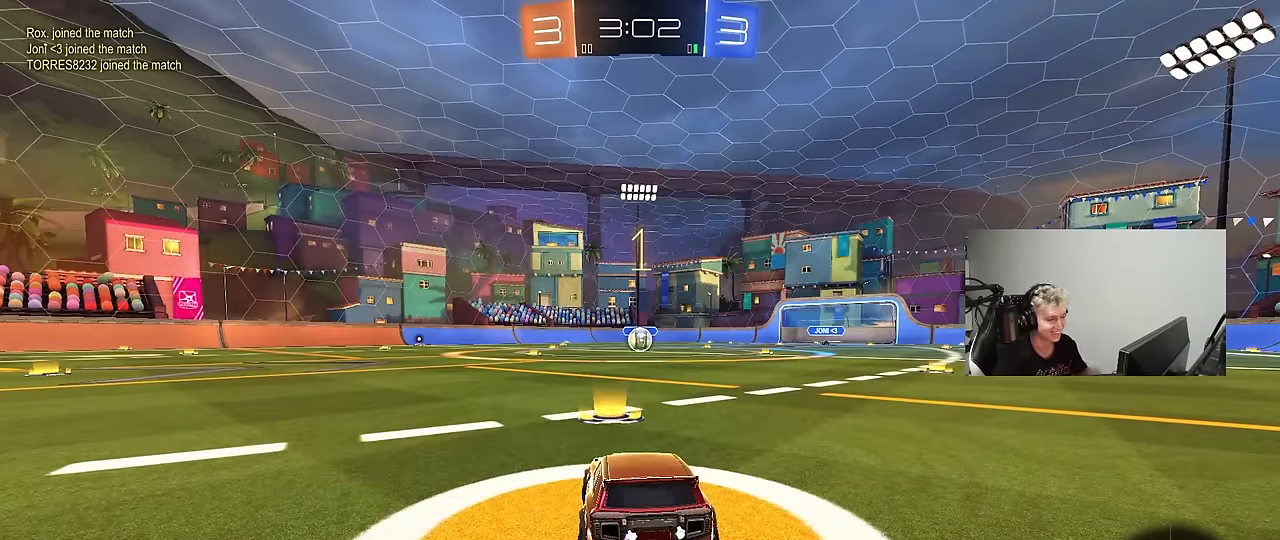
Gameplay with keyboard and mouse; each line is a JSON object with the keys and mouse buttons held at the frame after it. "events" lists presses ("down") and releases ("up") of "1", "2", "3", "4", "5", "a", "alt", "c", "caps_lock", "ctrl", "d", "e", "f", "g", "q", "r", "s", "shift", "space", "t", "tab", "v", "w", "x", "z", "mouse_left", "mouse_wheel" and "mouse_right" between this image and that frame as [ms after this image, input, new state], when the widget could be followed in between. "mouse_left", "mouse_wheel", "mouse_right" = the "left", "wheel", "right" buttons of the "mouse" list. No other keys are recorded. "wheel" means that the mouse wheel is clicked or scrolled. "mouse_move" is the direction in which the mouse moves at that frame (one of eight, or "still"), when it could be read.
{"keys": ["w"], "mouse": ["left"], "events": []}
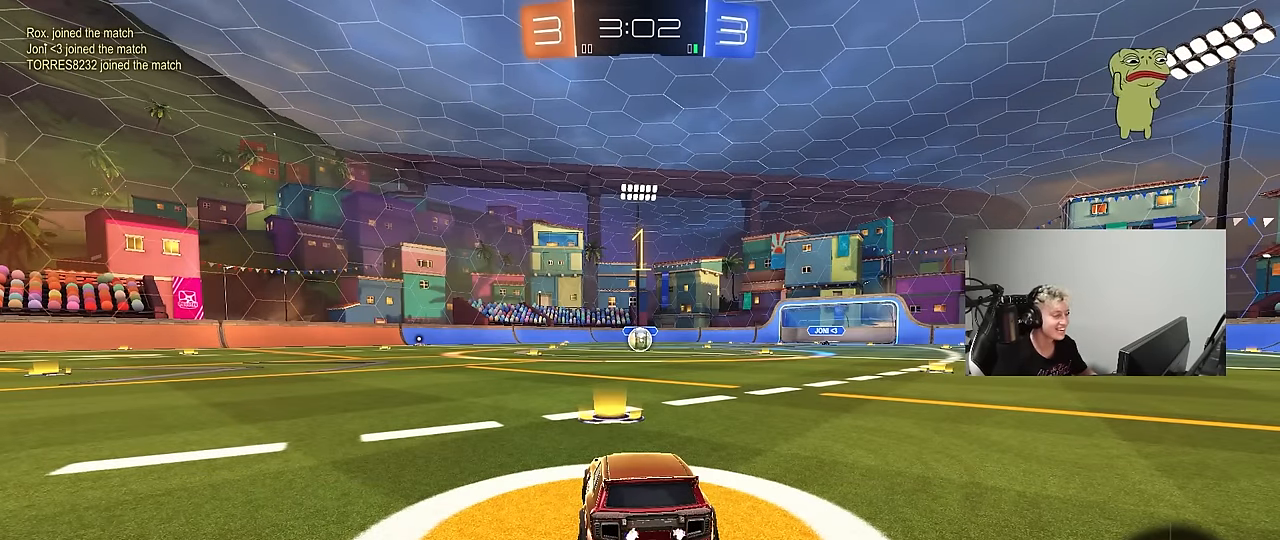
{"keys": ["a", "shift", "w"], "mouse": ["left"], "mouse_move": "still", "events": [[300, "d", "down"], [350, "mouse_right", "down"], [433, "a", "down"], [433, "d", "up"], [433, "shift", "down"], [483, "mouse_right", "up"]]}
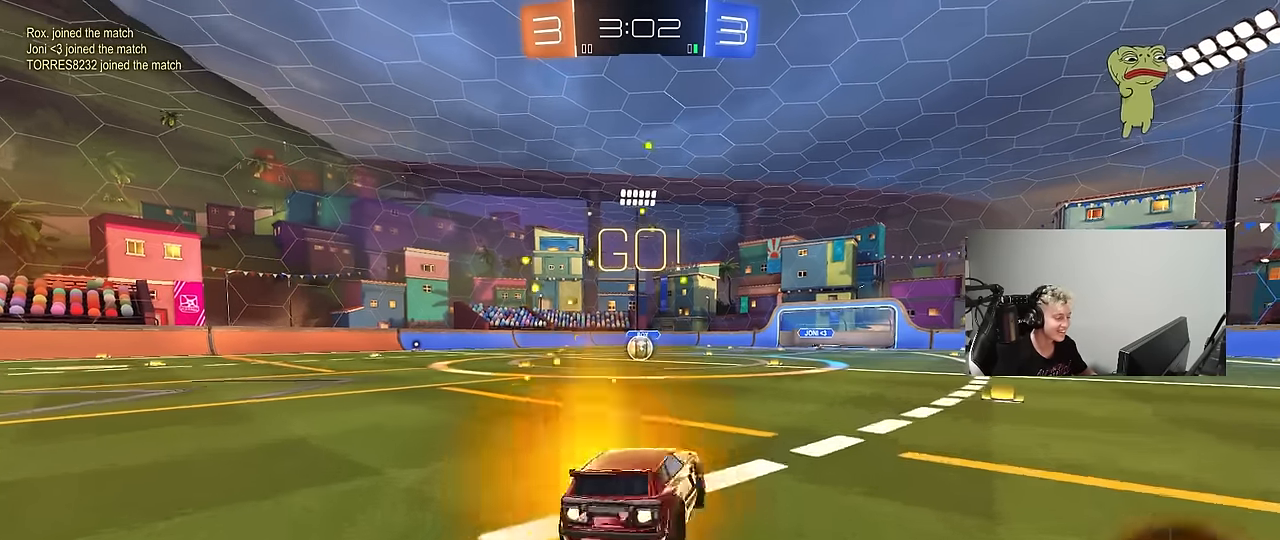
{"keys": ["a", "shift"], "mouse": ["left"], "mouse_move": "still", "events": [[33, "mouse_right", "down"], [33, "s", "down"], [33, "w", "up"], [133, "mouse_right", "up"], [500, "s", "up"]]}
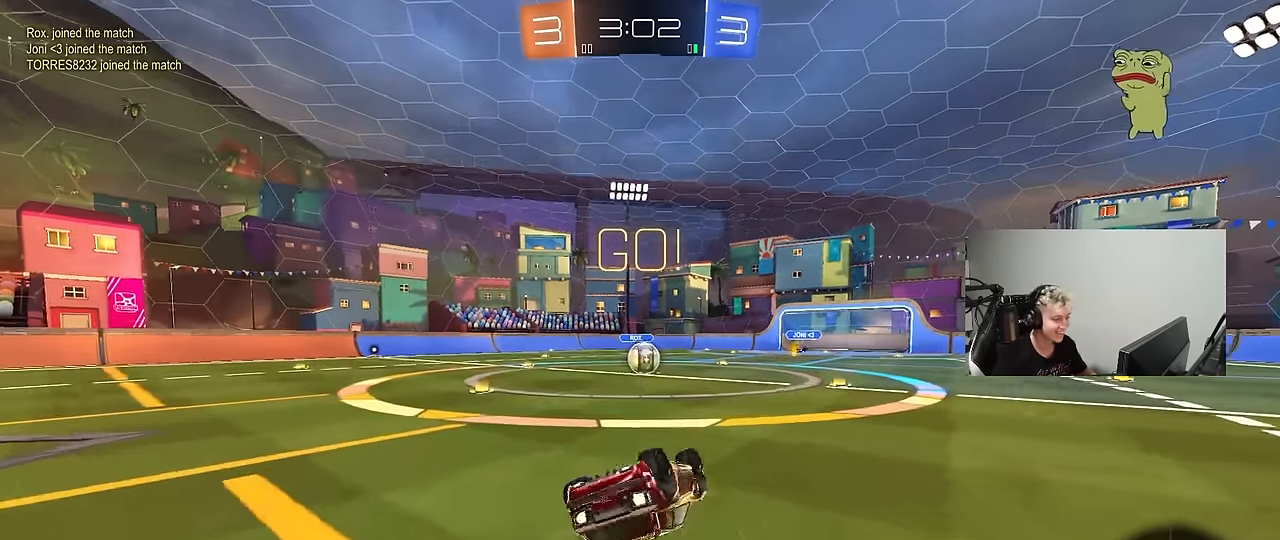
{"keys": [], "mouse": [], "mouse_move": "still", "events": [[100, "s", "down"], [283, "shift", "up"], [333, "a", "up"], [333, "mouse_left", "up"], [333, "s", "up"]]}
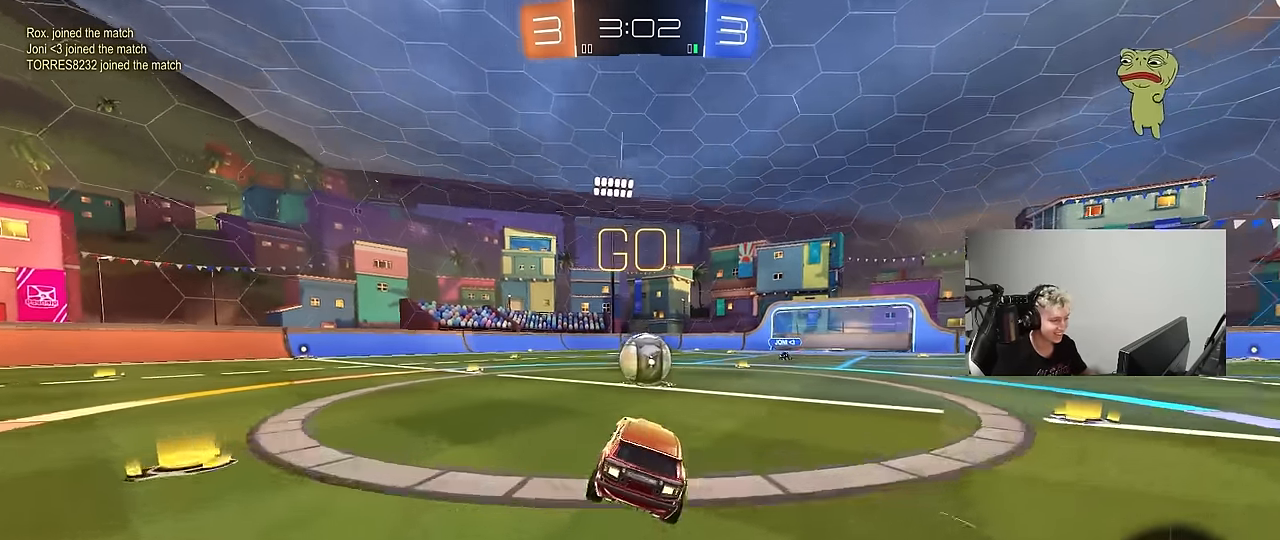
{"keys": ["a", "shift", "w"], "mouse": ["left", "right"], "mouse_move": "still", "events": [[16, "a", "down"], [66, "a", "up"], [200, "d", "down"], [200, "mouse_left", "down"], [200, "mouse_right", "down"], [350, "a", "down"], [350, "d", "up"], [350, "w", "down"], [400, "mouse_right", "up"], [400, "shift", "down"], [433, "mouse_right", "down"]]}
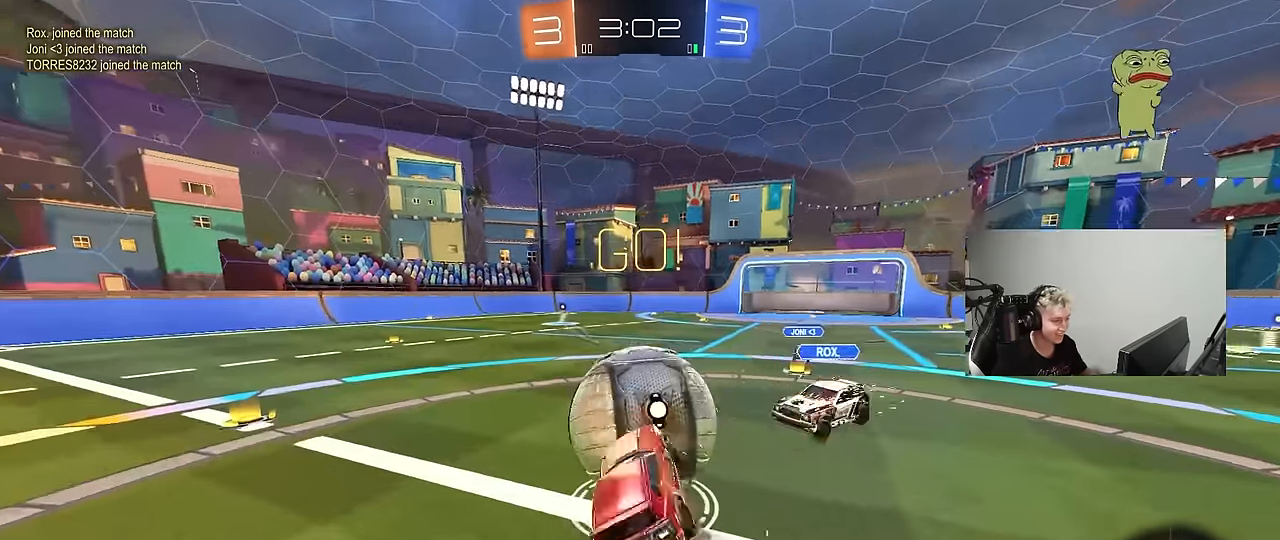
{"keys": ["a", "shift"], "mouse": [], "mouse_move": "still", "events": [[33, "s", "down"], [33, "w", "up"], [133, "mouse_left", "up"], [183, "mouse_right", "up"], [400, "s", "up"]]}
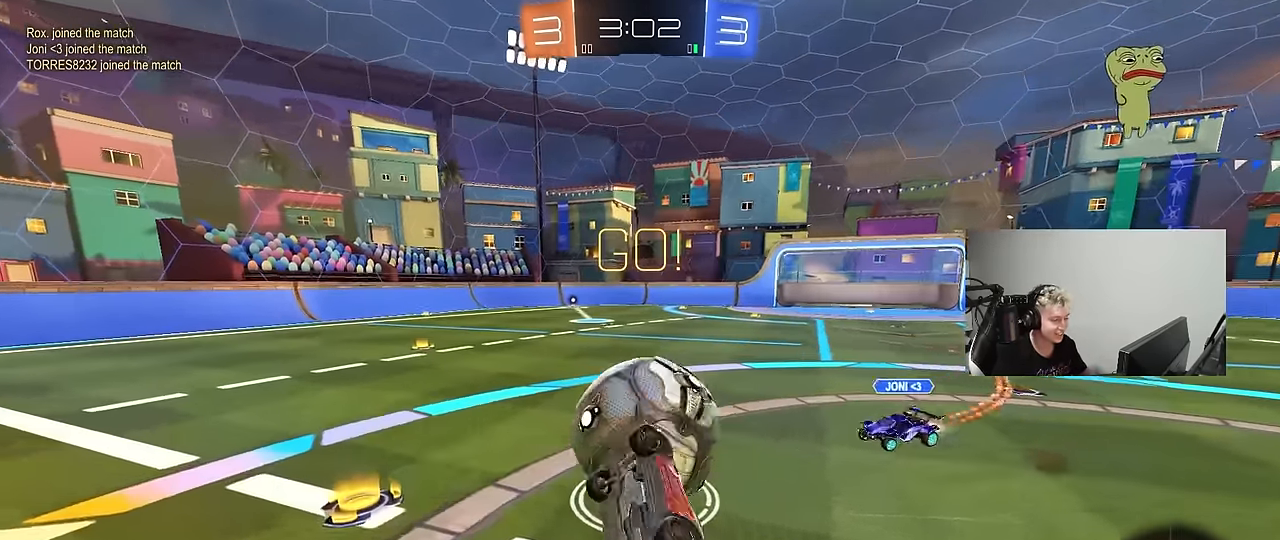
{"keys": [], "mouse": ["left"], "mouse_move": "still", "events": [[100, "mouse_left", "down"], [183, "s", "down"], [183, "shift", "up"], [233, "a", "up"], [333, "s", "up"]]}
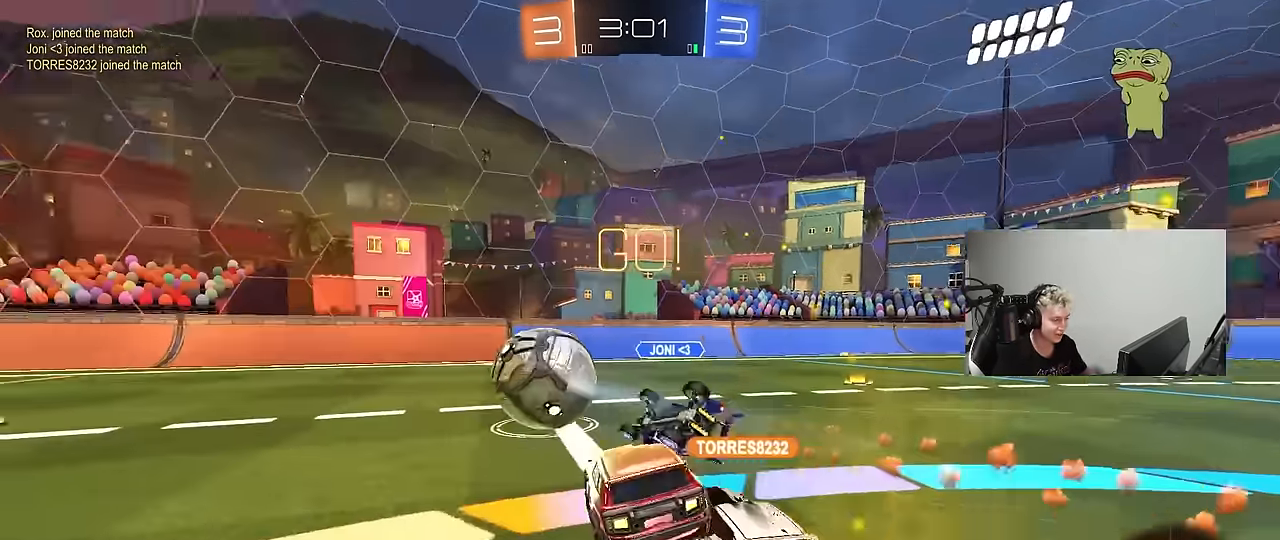
{"keys": ["a", "w"], "mouse": [], "mouse_move": "still", "events": [[16, "mouse_left", "up"], [150, "a", "down"], [150, "w", "down"]]}
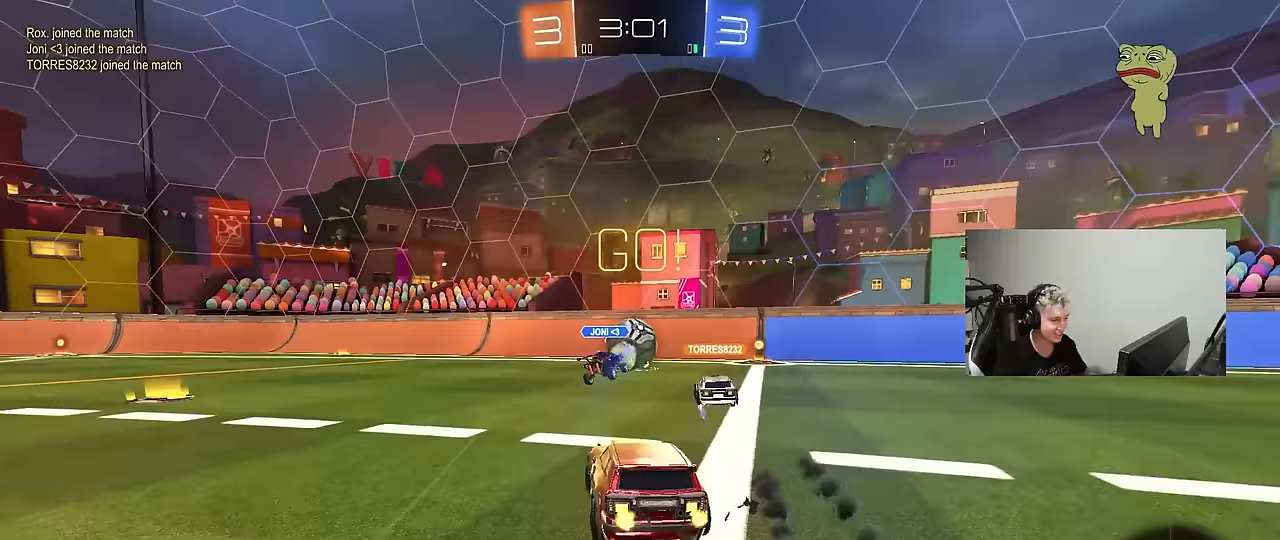
{"keys": ["d", "w"], "mouse": ["left"], "mouse_move": "still", "events": [[417, "a", "up"], [417, "d", "down"], [500, "mouse_left", "down"]]}
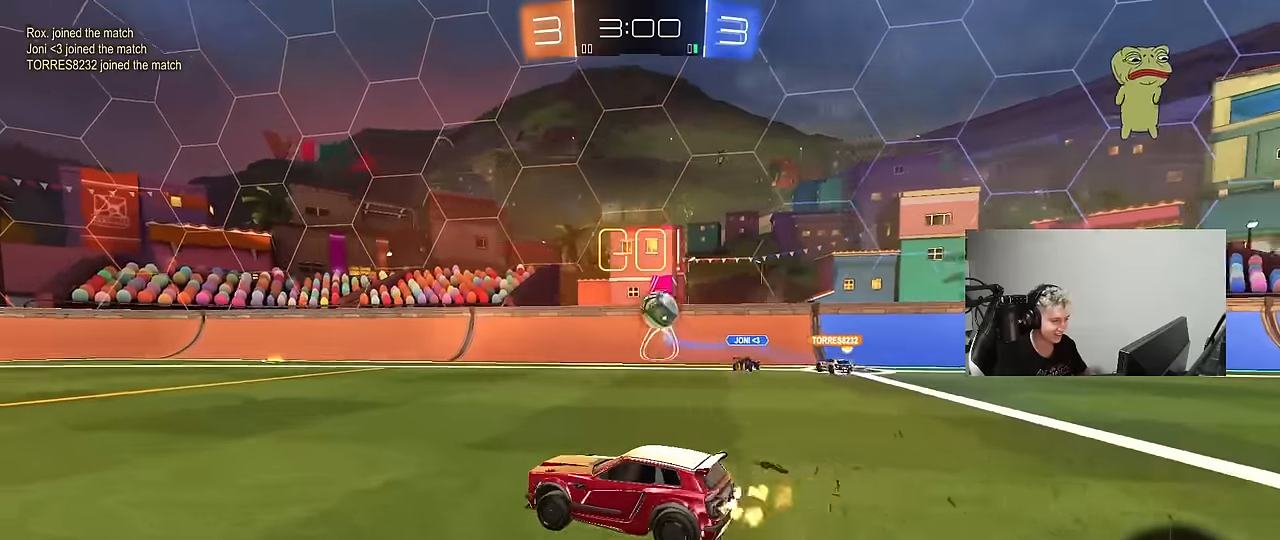
{"keys": ["a", "s", "shift"], "mouse": ["left"], "mouse_move": "still", "events": [[50, "mouse_right", "down"], [100, "d", "up"], [150, "a", "down"], [150, "mouse_right", "up"], [150, "shift", "down"], [233, "mouse_right", "down"], [283, "s", "down"], [283, "w", "up"], [383, "mouse_right", "up"]]}
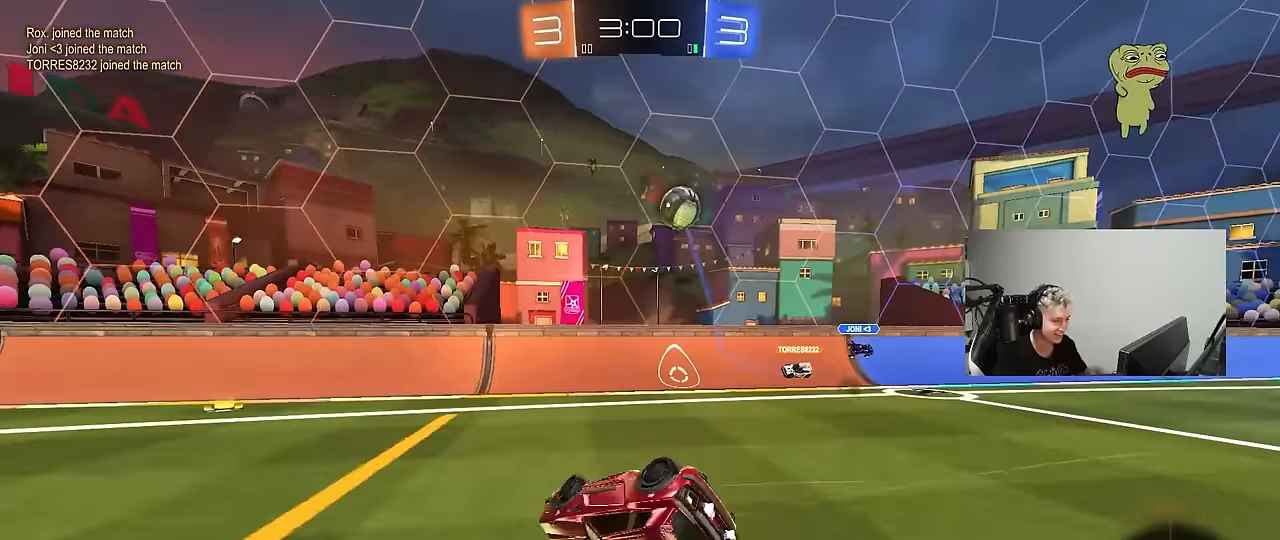
{"keys": ["a"], "mouse": [], "mouse_move": "still", "events": [[67, "space", "down"], [167, "s", "up"], [200, "mouse_left", "up"], [250, "space", "up"], [300, "s", "down"], [483, "s", "up"], [483, "shift", "up"]]}
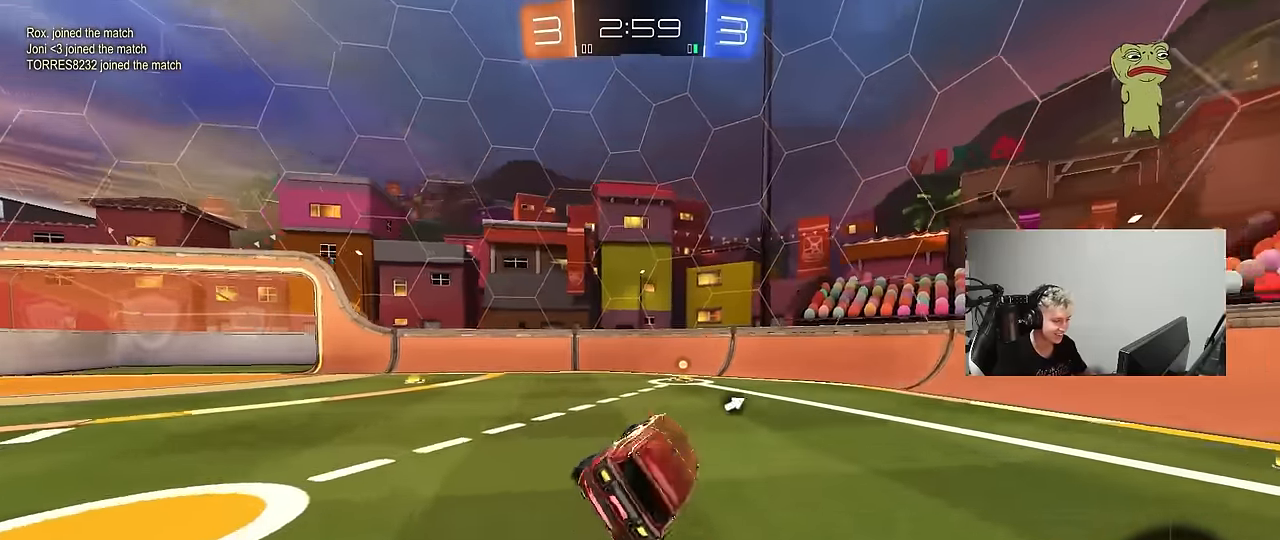
{"keys": ["d", "shift", "w"], "mouse": [], "mouse_move": "still", "events": [[83, "a", "up"], [133, "a", "down"], [133, "space", "down"], [267, "a", "up"], [267, "space", "up"], [267, "w", "down"], [450, "d", "down"], [500, "shift", "down"]]}
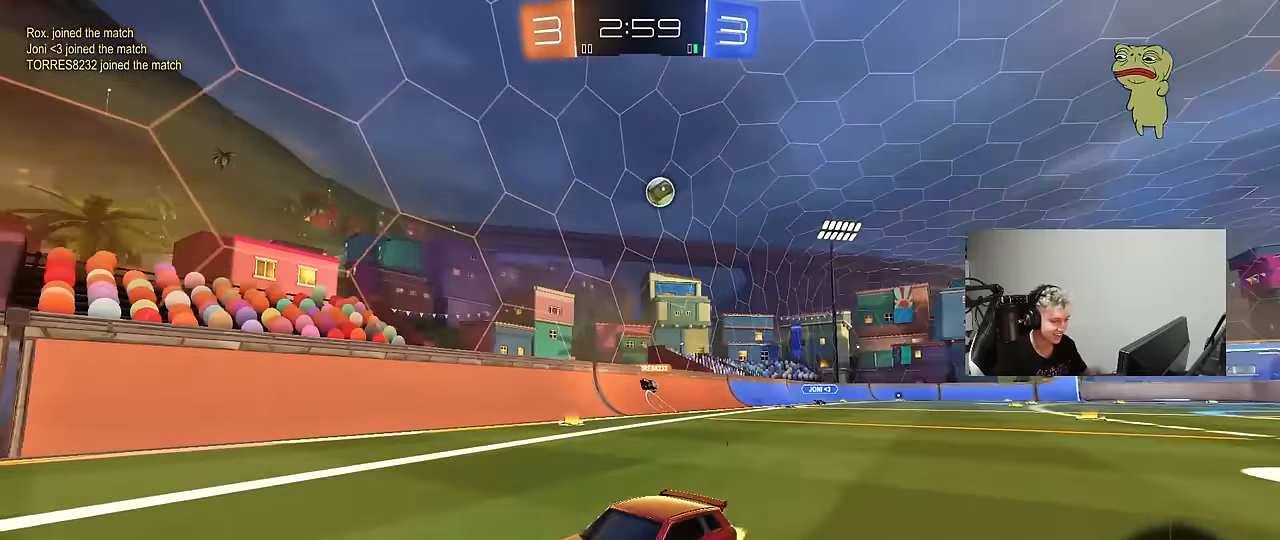
{"keys": ["d", "w"], "mouse": [], "mouse_move": "still", "events": [[233, "shift", "up"]]}
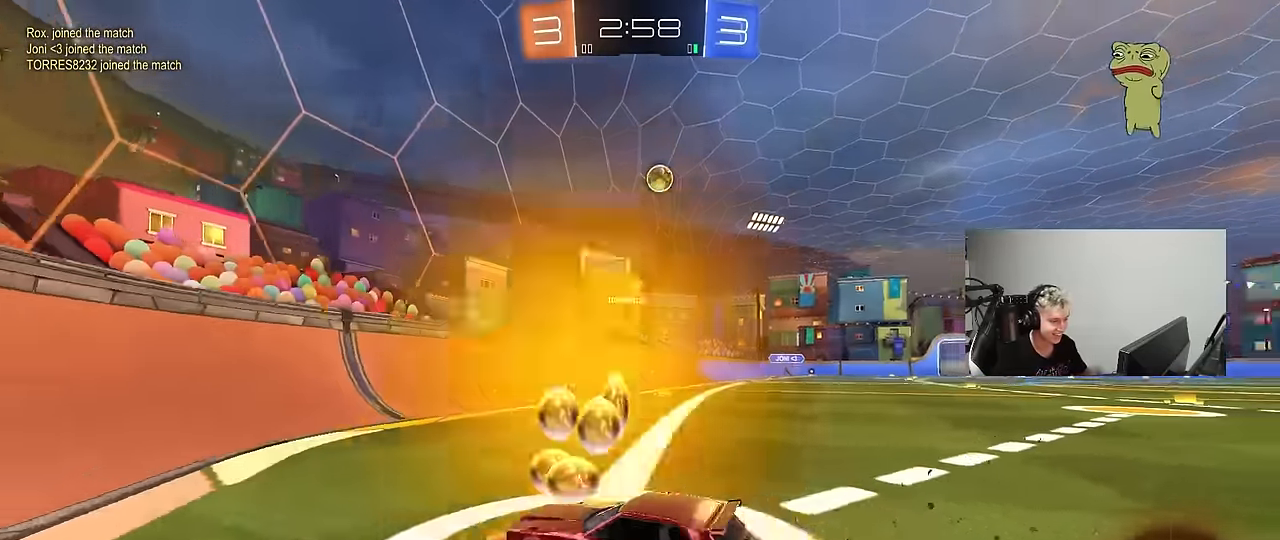
{"keys": ["w"], "mouse": [], "mouse_move": "still", "events": [[117, "mouse_left", "down"], [150, "d", "up"], [300, "d", "down"], [300, "mouse_left", "up"], [433, "d", "up"]]}
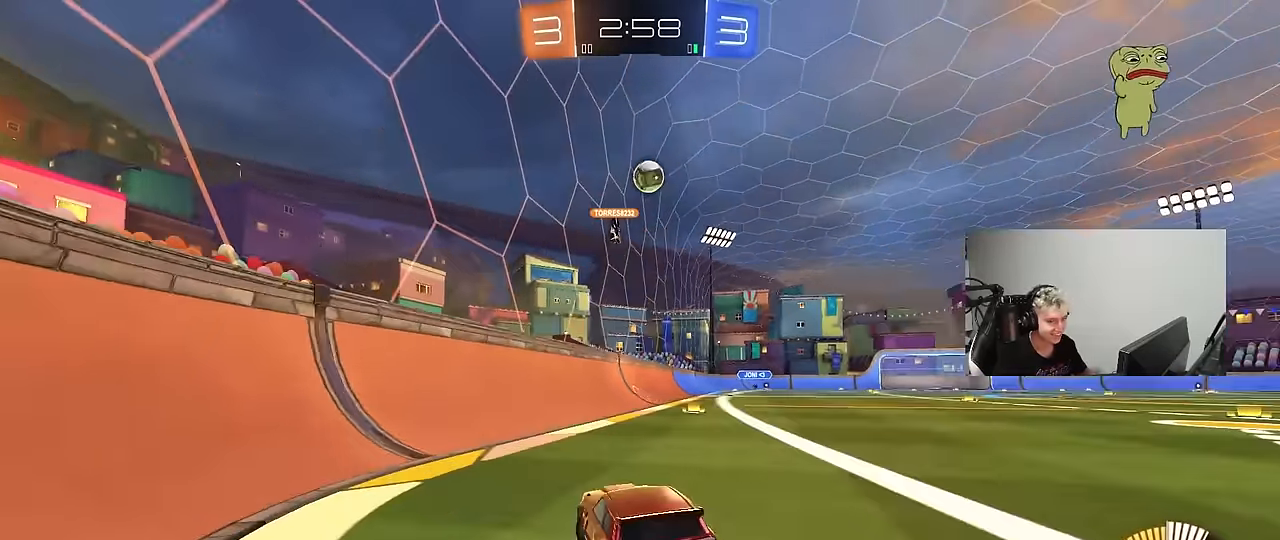
{"keys": ["w"], "mouse": [], "mouse_move": "still", "events": [[183, "d", "down"], [267, "d", "up"]]}
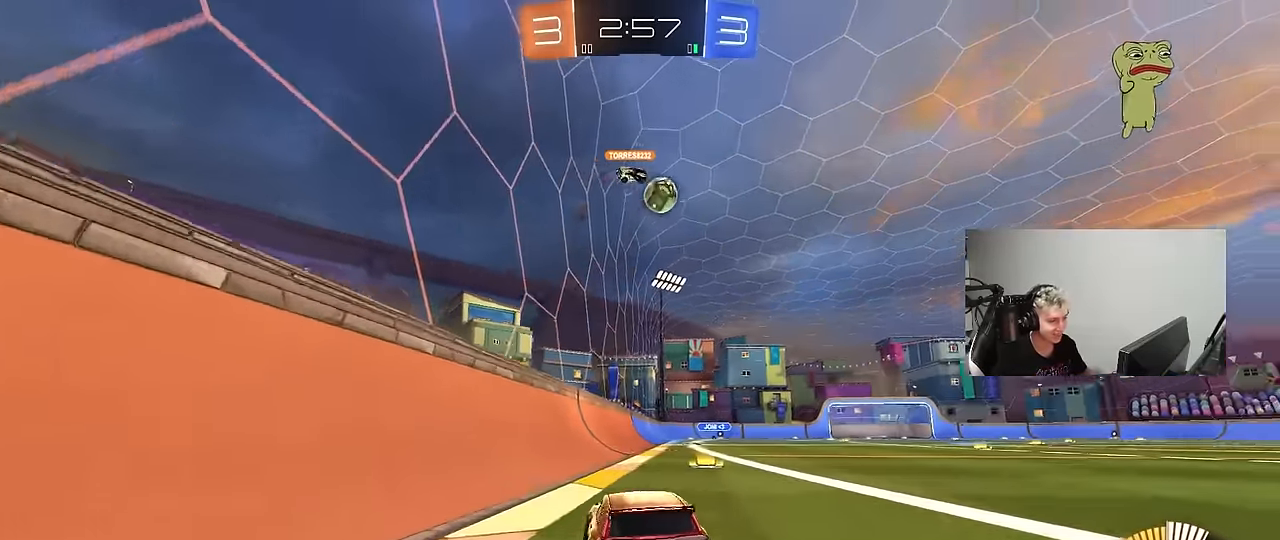
{"keys": ["d"], "mouse": [], "mouse_move": "still", "events": [[150, "d", "down"], [233, "d", "up"], [333, "d", "down"], [467, "w", "up"]]}
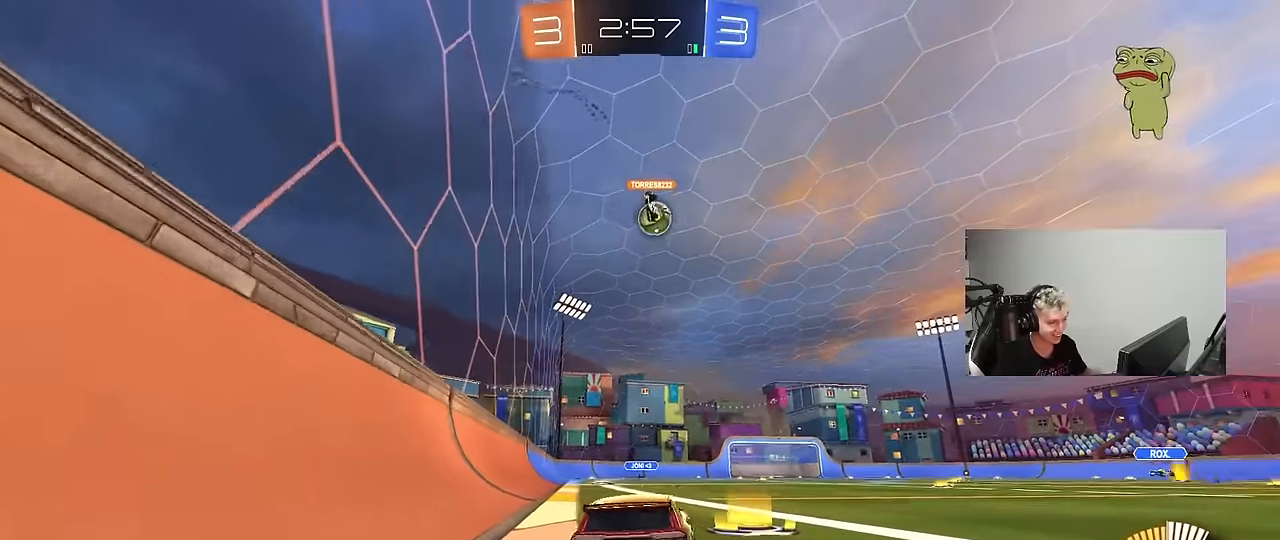
{"keys": ["w"], "mouse": ["left"], "mouse_move": "still", "events": [[200, "w", "down"], [250, "mouse_left", "down"], [350, "d", "up"]]}
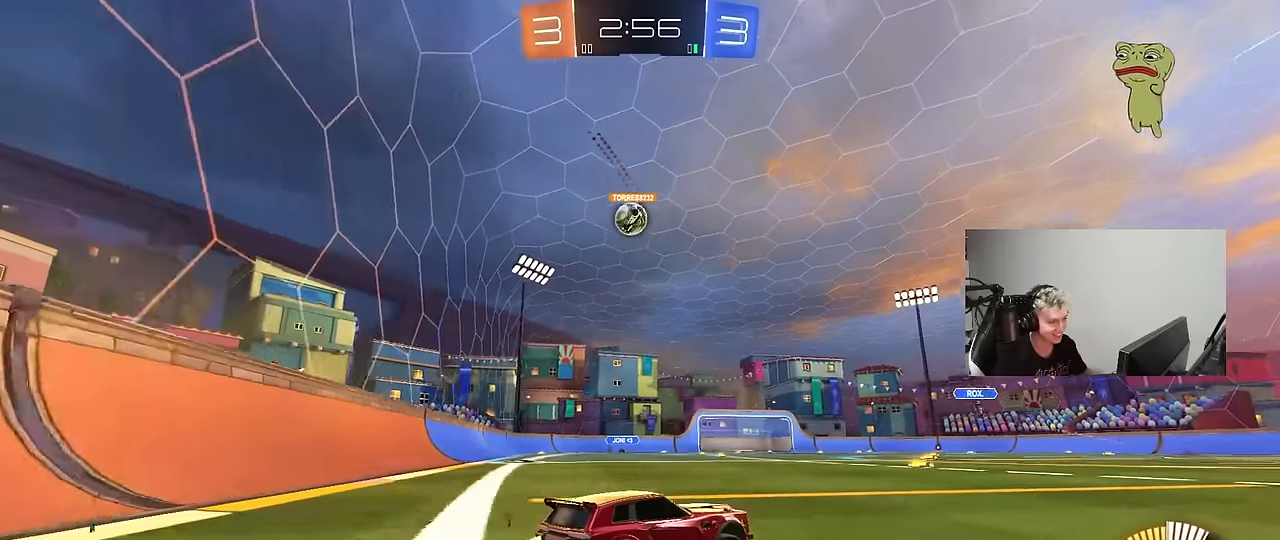
{"keys": ["w"], "mouse": [], "mouse_move": "still", "events": [[34, "mouse_left", "up"], [267, "a", "down"], [417, "a", "up"]]}
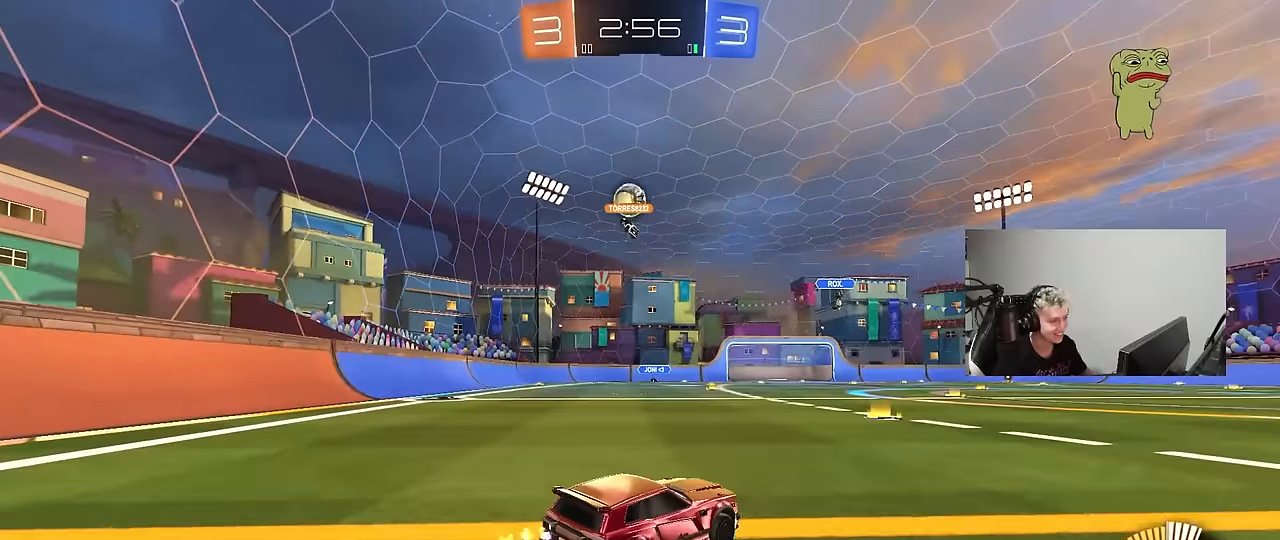
{"keys": ["a", "w"], "mouse": [], "mouse_move": "still", "events": [[234, "a", "down"], [234, "shift", "down"], [384, "shift", "up"]]}
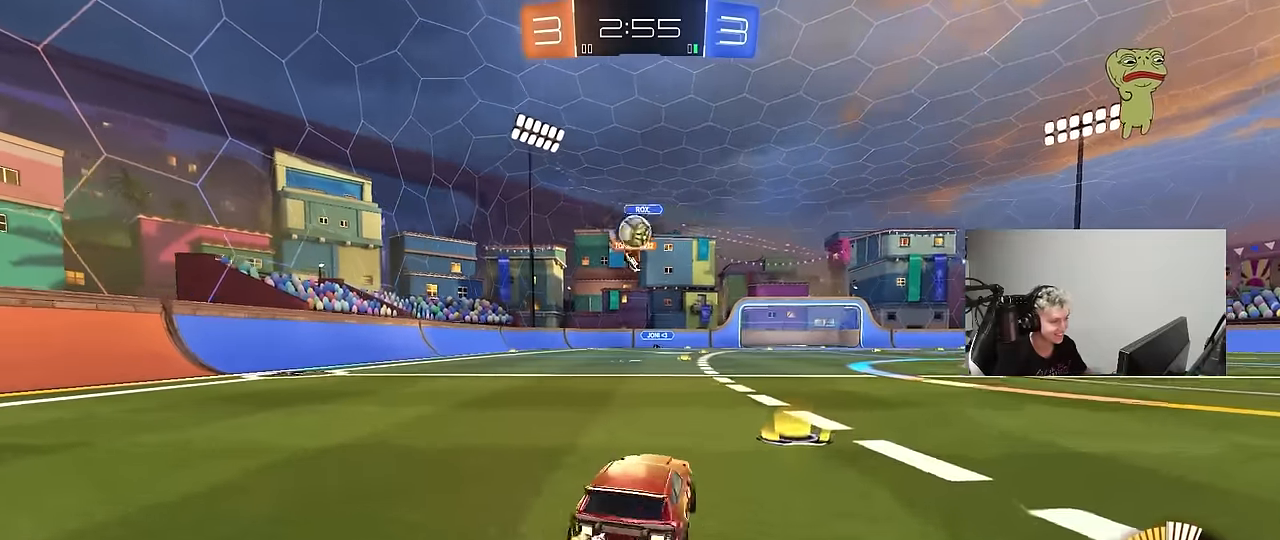
{"keys": ["a", "w"], "mouse": [], "mouse_move": "still", "events": [[250, "w", "up"], [350, "shift", "down"], [400, "w", "down"], [434, "shift", "up"]]}
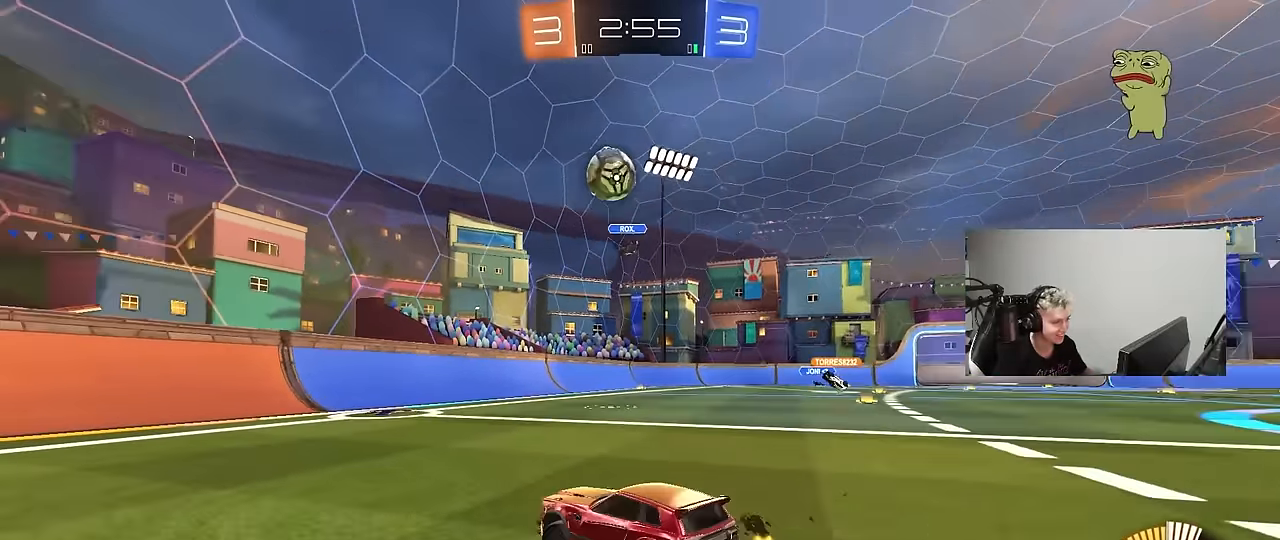
{"keys": ["a", "shift", "w"], "mouse": [], "mouse_move": "still", "events": [[34, "w", "up"], [184, "w", "down"], [217, "a", "up"], [317, "d", "down"], [317, "mouse_left", "down"], [367, "d", "up"], [400, "a", "down"], [400, "mouse_left", "up"], [400, "shift", "down"]]}
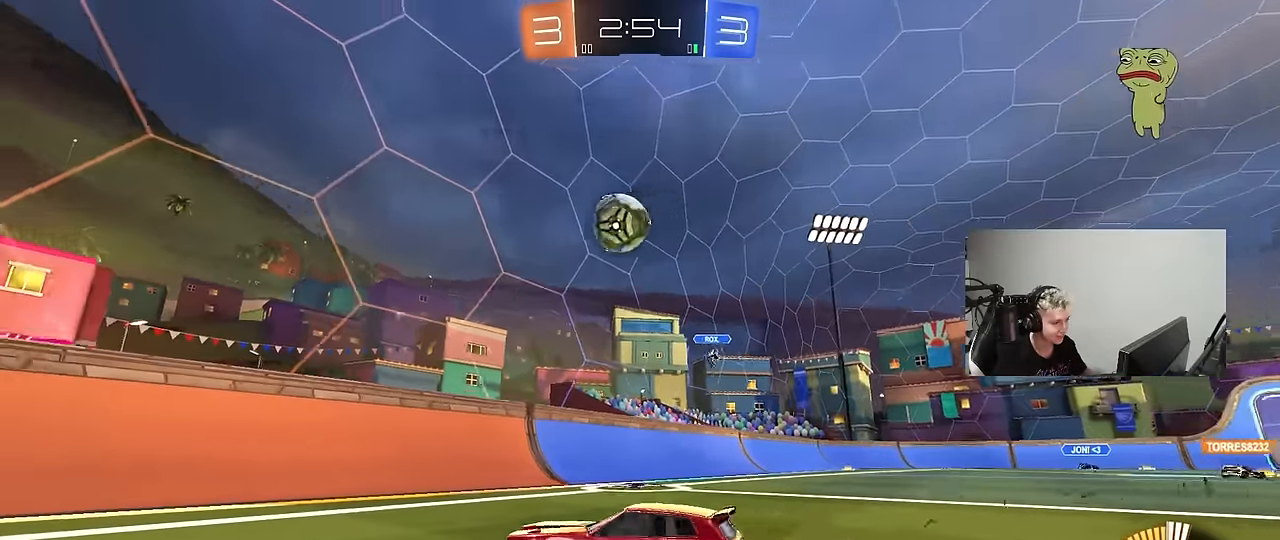
{"keys": ["a", "shift", "w"], "mouse": [], "mouse_move": "still", "events": [[284, "shift", "up"], [417, "shift", "down"]]}
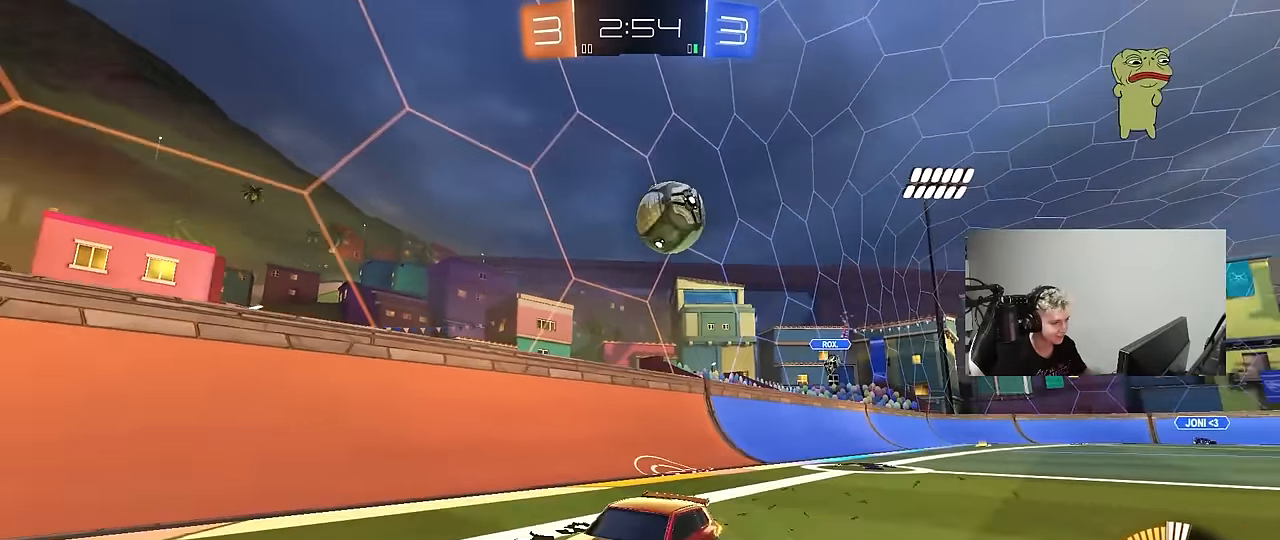
{"keys": ["w"], "mouse": [], "mouse_move": "still", "events": [[117, "a", "up"], [117, "d", "down"], [117, "shift", "up"], [117, "w", "up"], [250, "d", "up"], [250, "w", "down"], [350, "mouse_left", "down"], [434, "mouse_left", "up"]]}
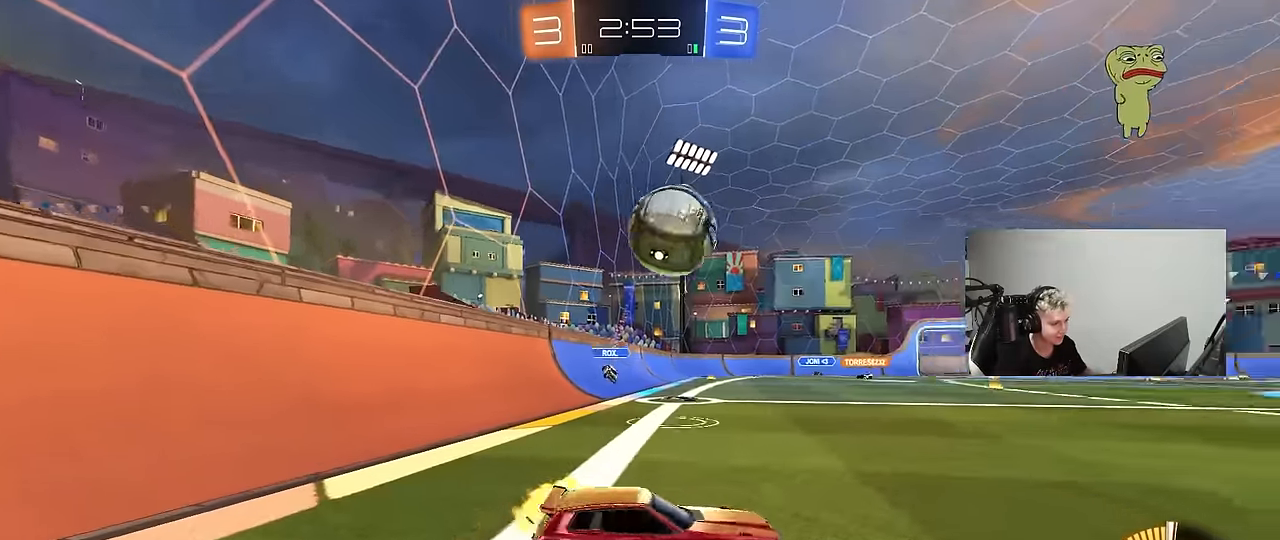
{"keys": ["d", "s"], "mouse": ["left", "right"], "mouse_move": "down", "events": [[34, "mouse_left", "down"], [134, "a", "down"], [367, "w", "up"], [450, "a", "up"], [450, "d", "down"], [450, "mouse_right", "down"], [450, "s", "down"]]}
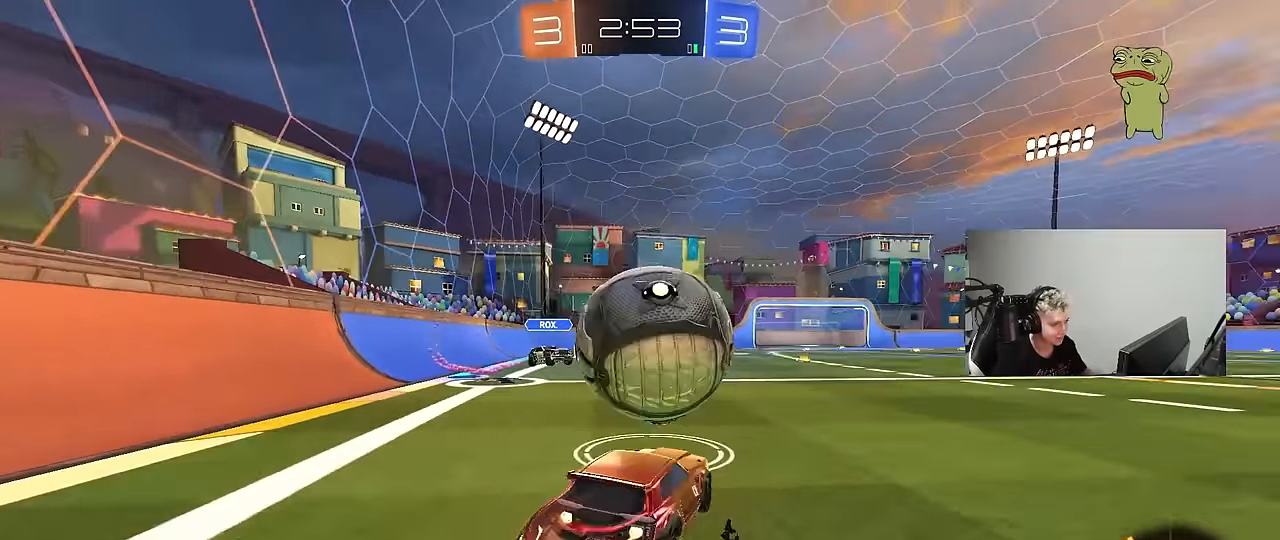
{"keys": ["d", "s", "shift"], "mouse": [], "mouse_move": "up", "events": [[50, "shift", "down"], [334, "mouse_left", "up"], [384, "mouse_right", "up"]]}
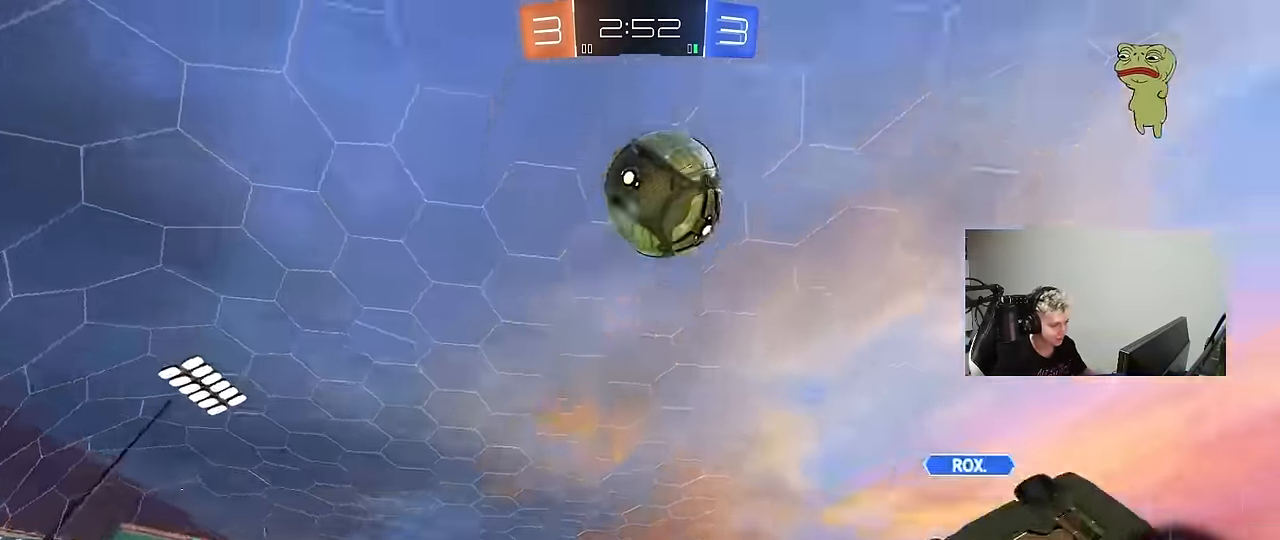
{"keys": [], "mouse": [], "mouse_move": "still", "events": [[17, "s", "up"], [167, "space", "down"], [167, "w", "down"], [350, "space", "up"], [400, "shift", "up"], [400, "w", "up"], [484, "d", "up"]]}
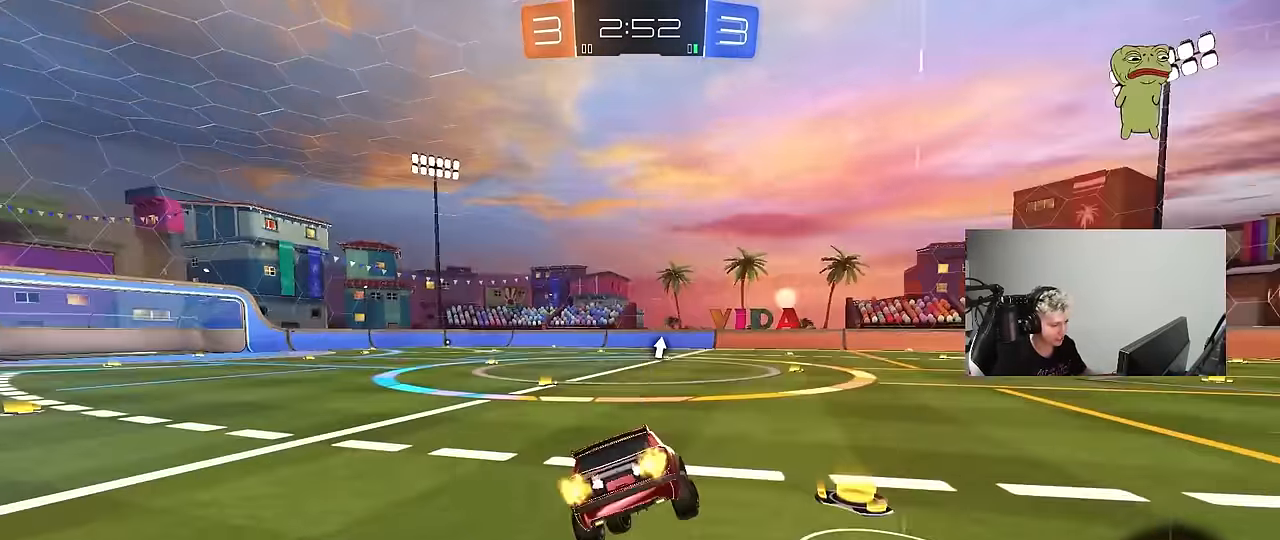
{"keys": ["w"], "mouse": [], "mouse_move": "still", "events": [[184, "space", "down"], [317, "d", "down"], [367, "space", "up"], [367, "w", "down"], [450, "d", "up"]]}
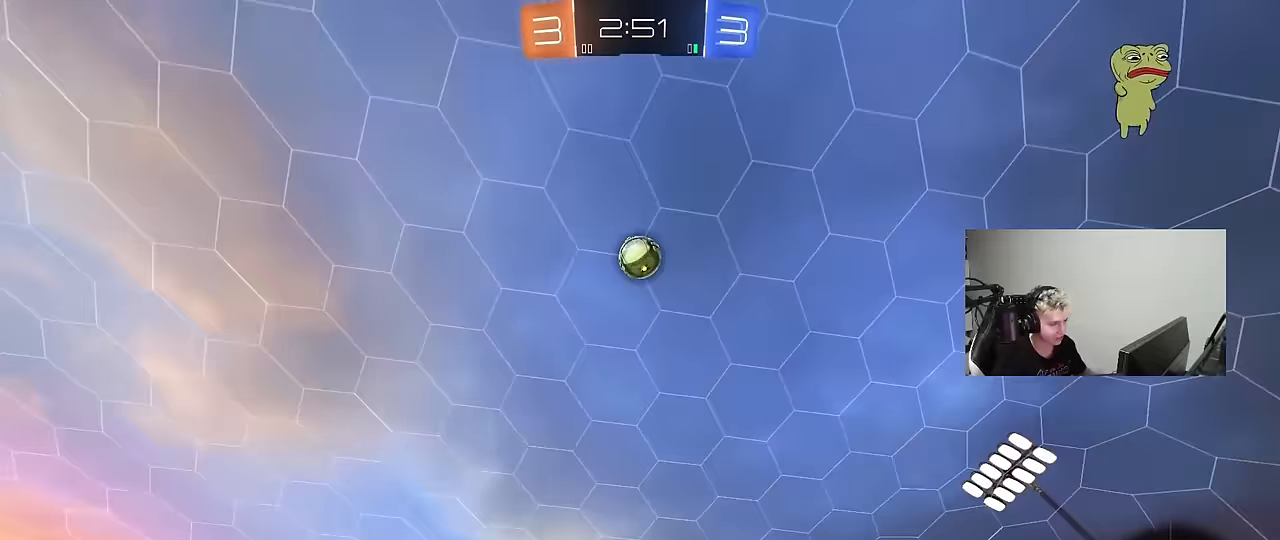
{"keys": ["s"], "mouse": ["right"], "mouse_move": "still", "events": [[183, "a", "down"], [283, "a", "up"], [283, "mouse_right", "down"], [283, "w", "up"], [383, "a", "down"], [383, "s", "down"], [467, "a", "up"]]}
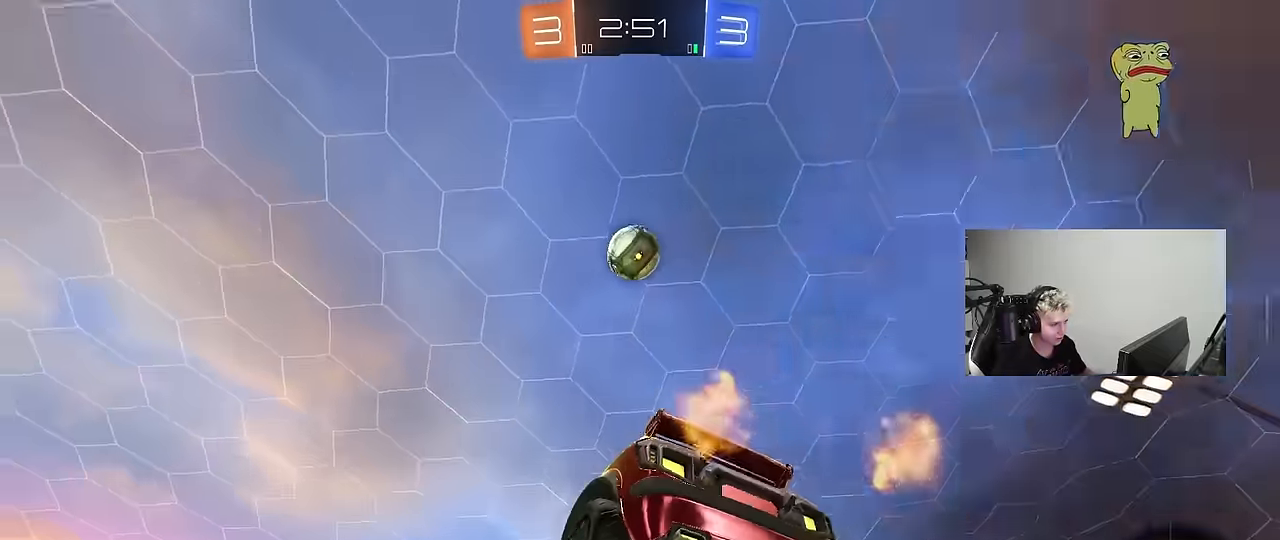
{"keys": [], "mouse": ["left"], "mouse_move": "still", "events": [[17, "mouse_right", "up"], [17, "s", "up"], [67, "mouse_right", "down"], [117, "a", "down"], [117, "mouse_left", "down"], [117, "s", "down"], [117, "shift", "down"], [250, "a", "up"], [250, "d", "down"], [250, "mouse_right", "up"], [250, "s", "up"], [250, "shift", "up"], [483, "d", "up"]]}